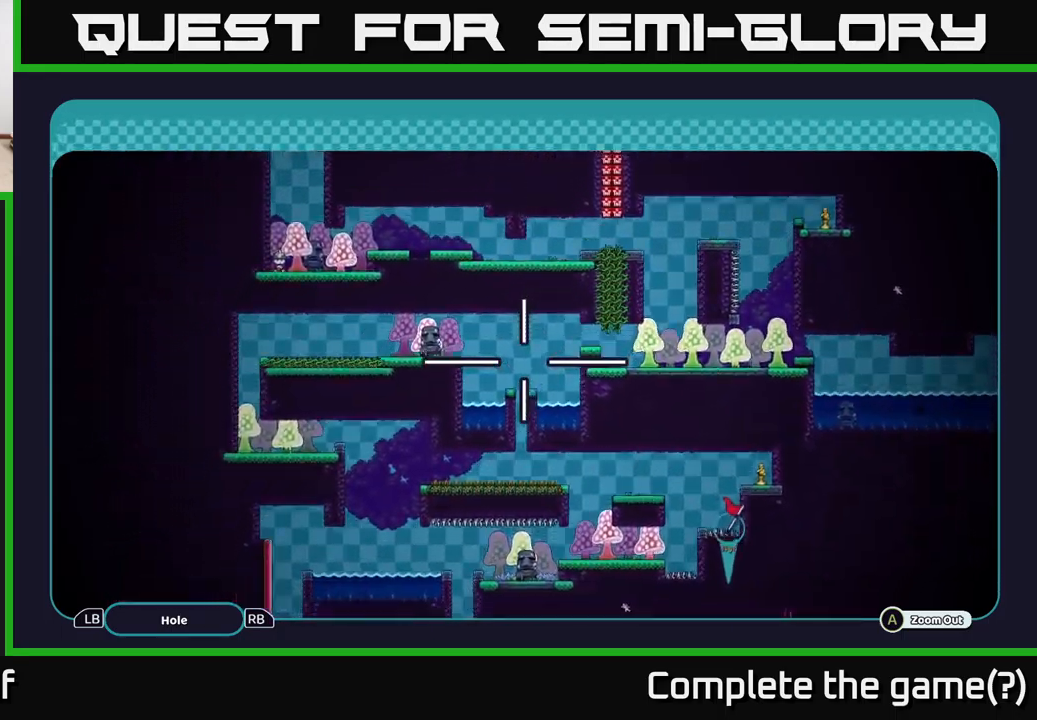
Gameplay with a controller (Xbox layout); each line is a JSON object with the inputs held at the frame after it. "events" lists button and stick changes between this image and that frame as [ms after this image, input, new state], when the widget could be followed in between.
{"buttons": ["A"], "left_stick": "down-left", "right_stick": "center", "events": [[50, "left_stick", "down"], [284, "left_stick", "center"], [450, "left_stick", "down-left"]]}
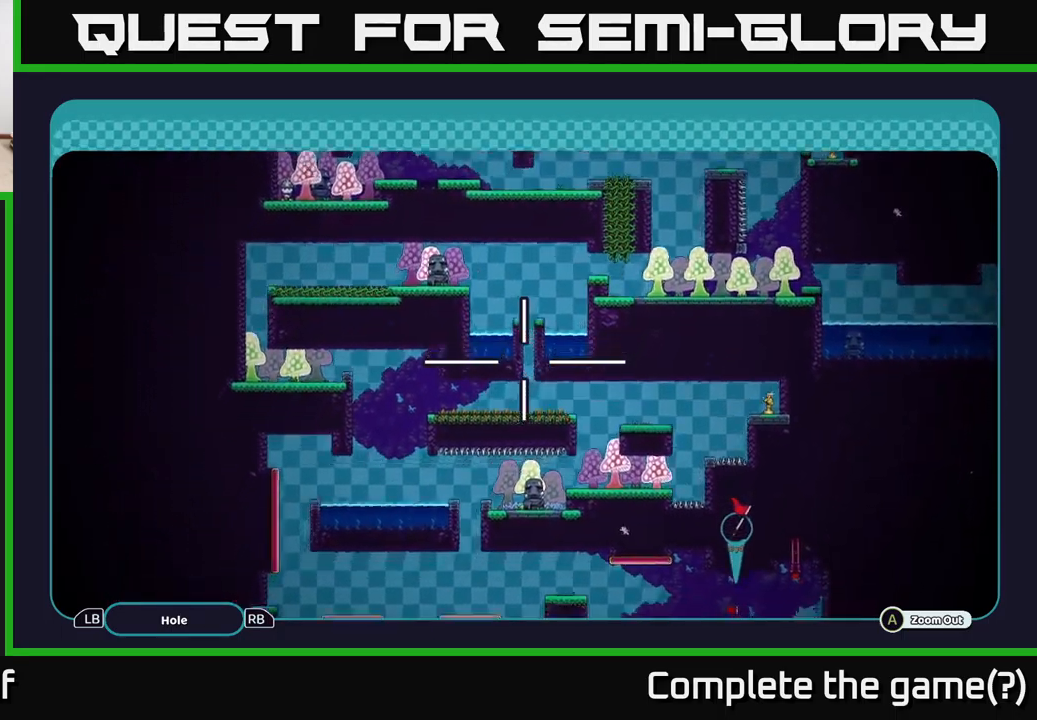
{"buttons": ["A"], "left_stick": "left", "right_stick": "center", "events": [[134, "left_stick", "down-right"], [184, "left_stick", "up"], [234, "left_stick", "left"], [334, "left_stick", "down-right"], [484, "left_stick", "left"]]}
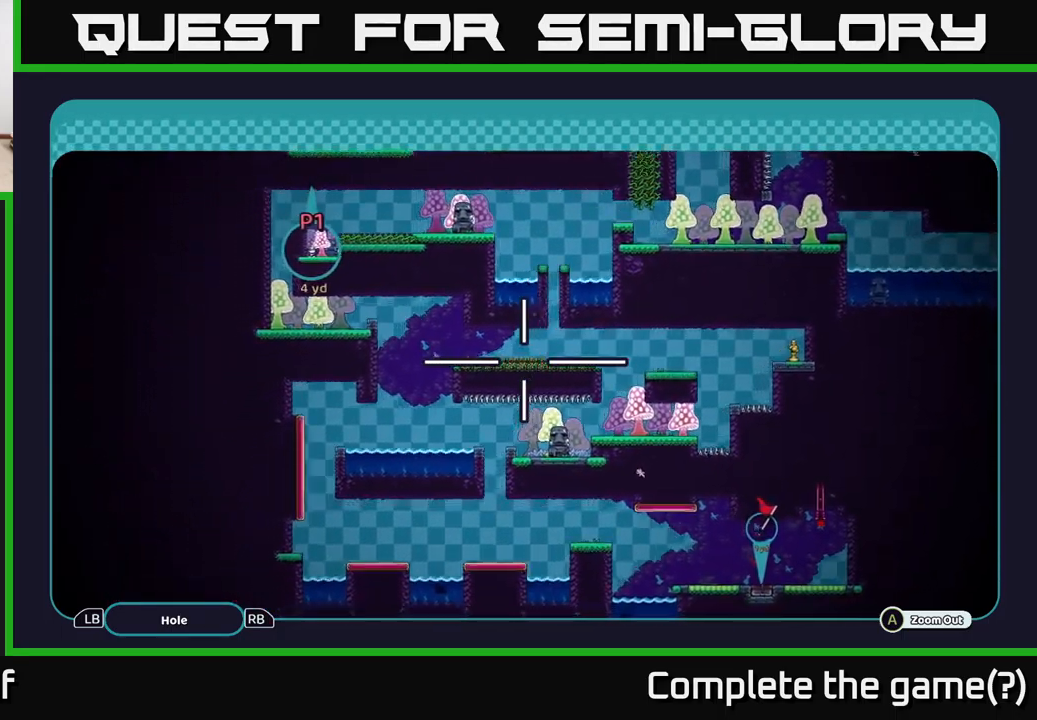
{"buttons": ["A"], "left_stick": "up-right", "right_stick": "center", "events": [[100, "left_stick", "down-right"], [200, "left_stick", "center"], [417, "left_stick", "right"], [467, "left_stick", "up-right"]]}
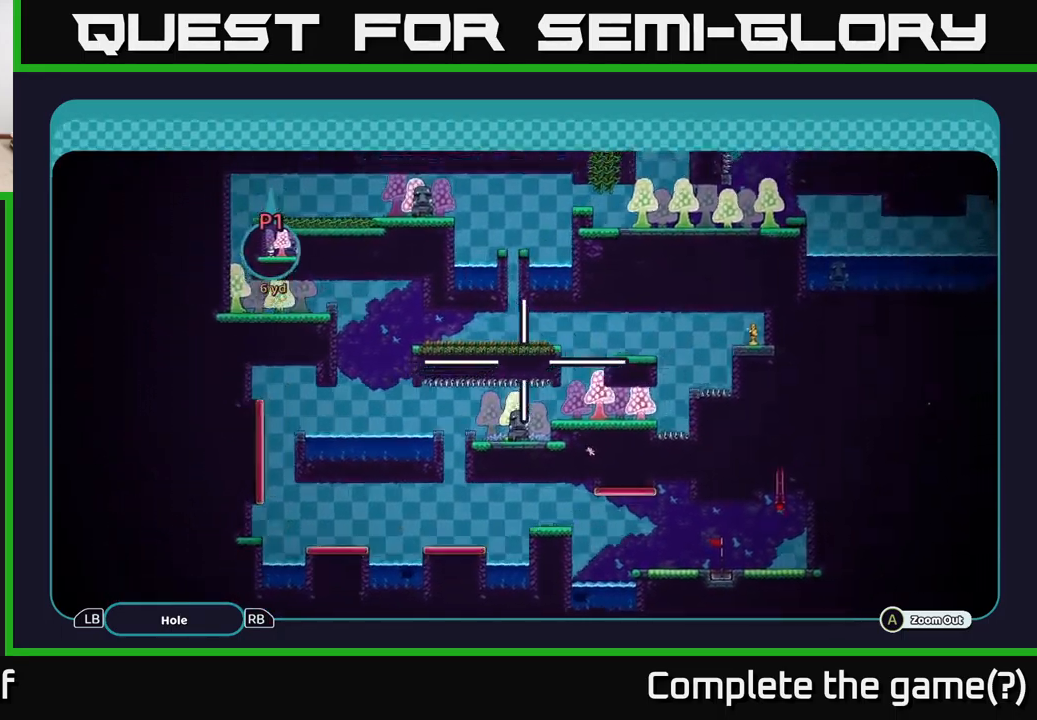
{"buttons": ["A"], "left_stick": "down-left", "right_stick": "center", "events": [[150, "left_stick", "center"], [400, "left_stick", "down-left"]]}
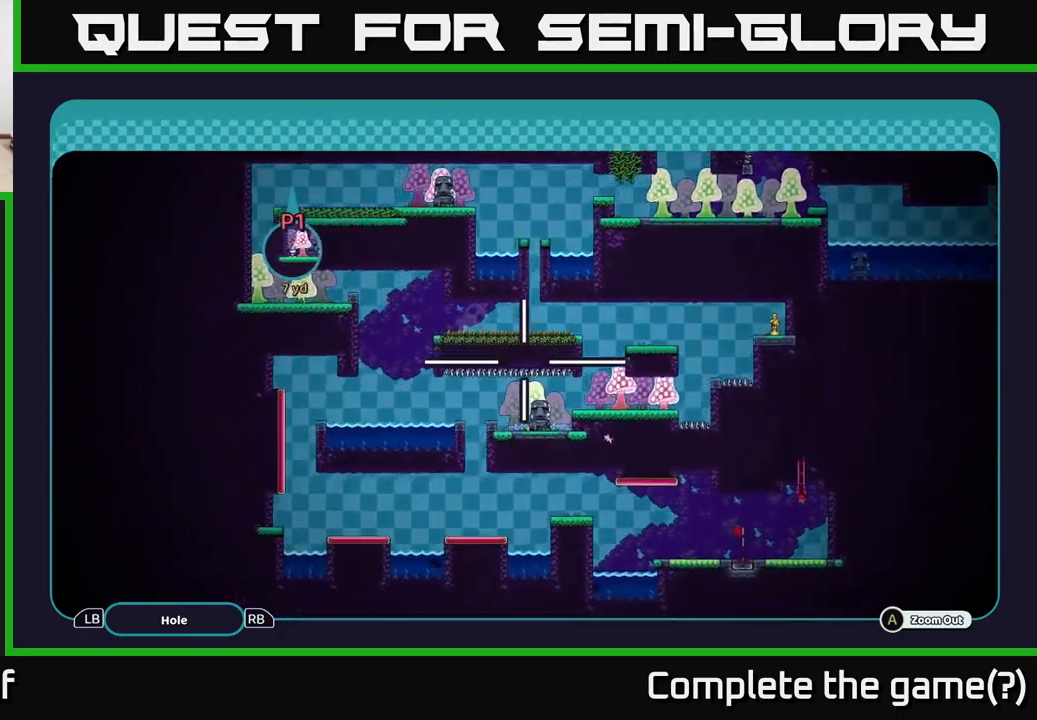
{"buttons": ["A"], "left_stick": "right", "right_stick": "center", "events": [[350, "left_stick", "center"], [434, "left_stick", "right"]]}
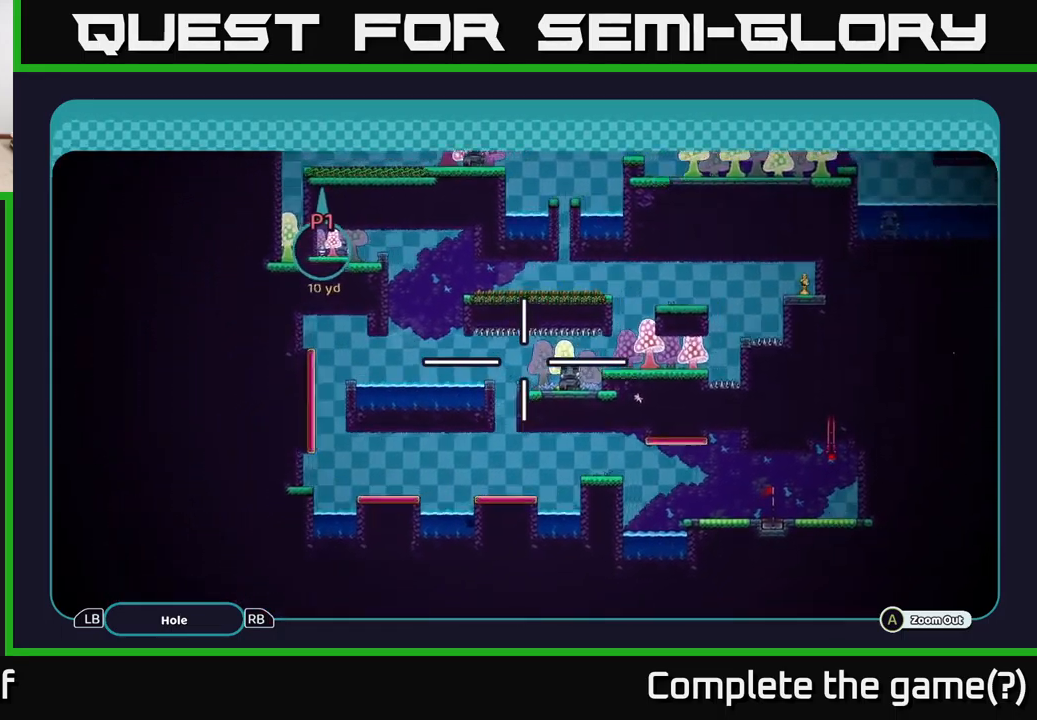
{"buttons": ["A"], "left_stick": "center", "right_stick": "center", "events": [[17, "left_stick", "up-right"], [317, "left_stick", "center"]]}
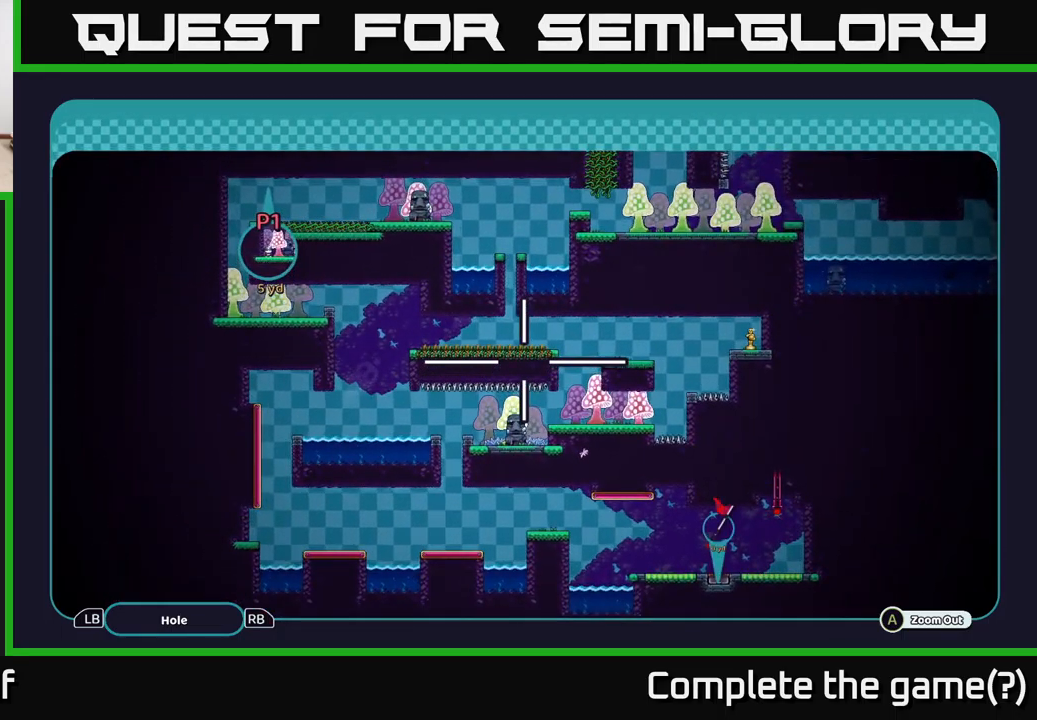
{"buttons": ["A"], "left_stick": "right", "right_stick": "center", "events": [[117, "left_stick", "right"]]}
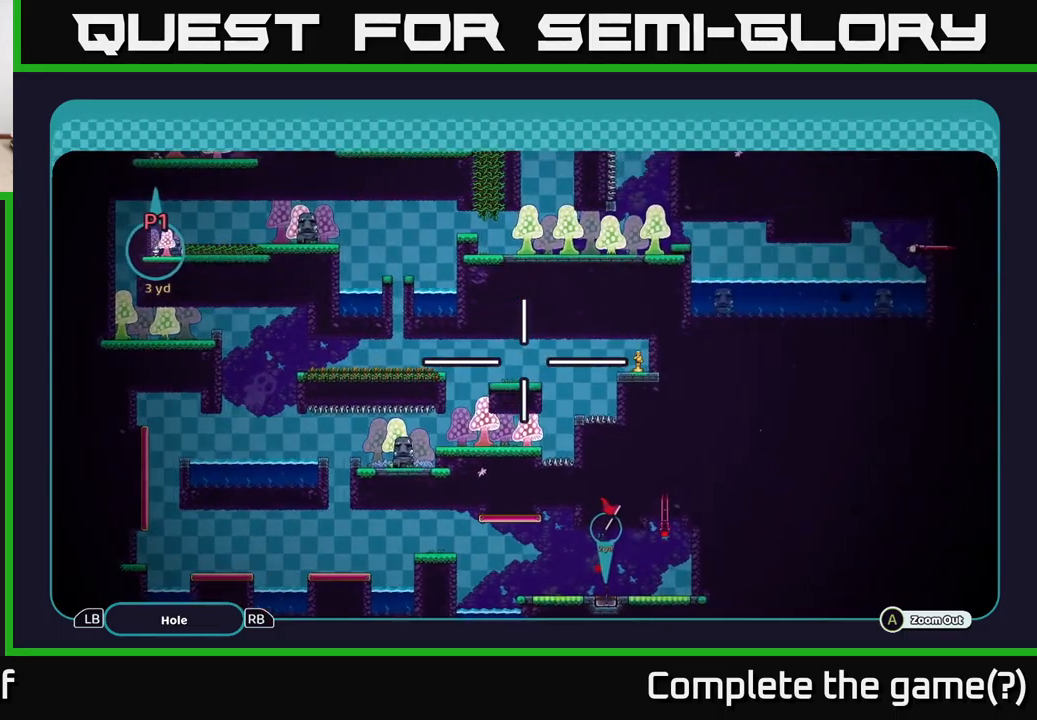
{"buttons": ["A"], "left_stick": "center", "right_stick": "center", "events": [[500, "left_stick", "center"]]}
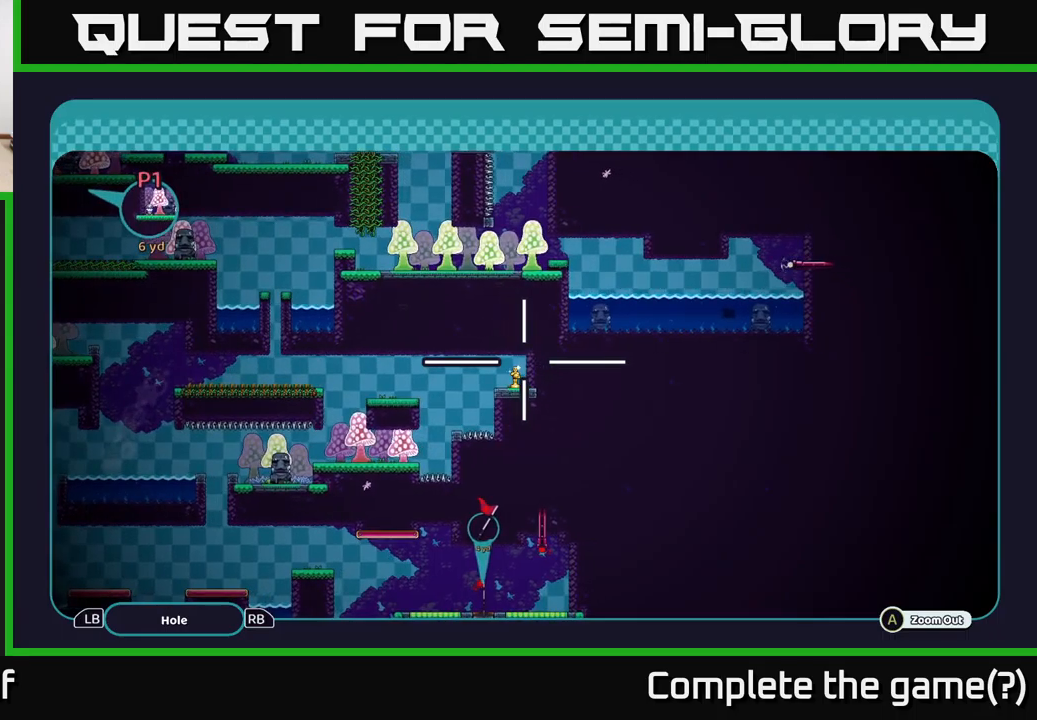
{"buttons": ["A"], "left_stick": "center", "right_stick": "center", "events": [[250, "left_stick", "down"], [366, "left_stick", "center"]]}
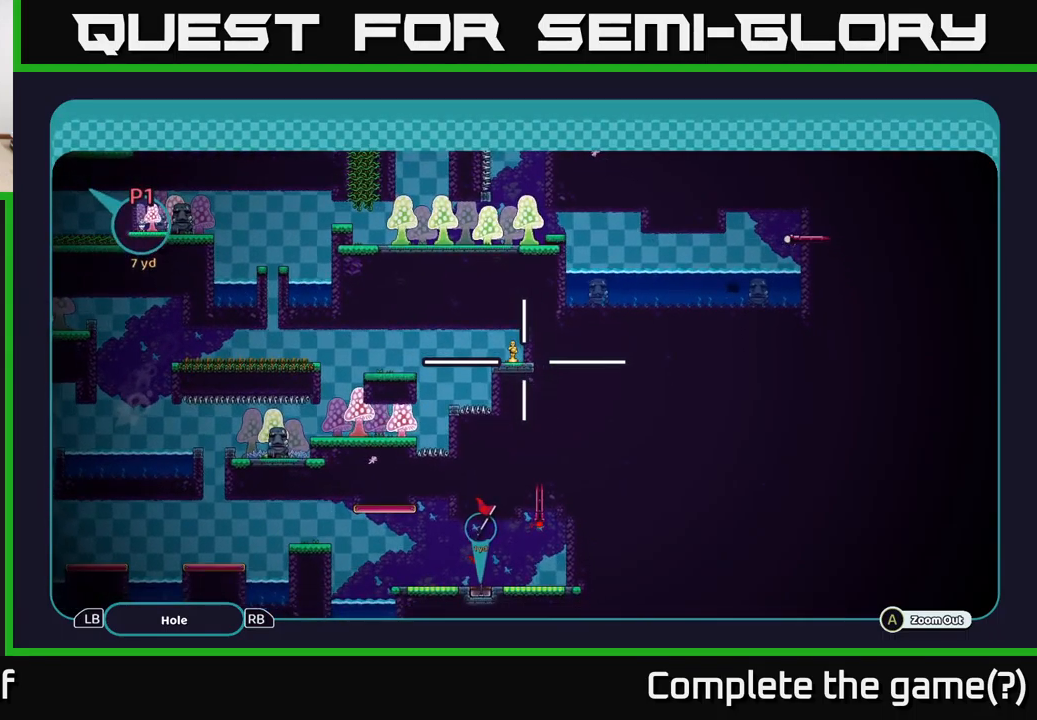
{"buttons": ["A"], "left_stick": "center", "right_stick": "center", "events": []}
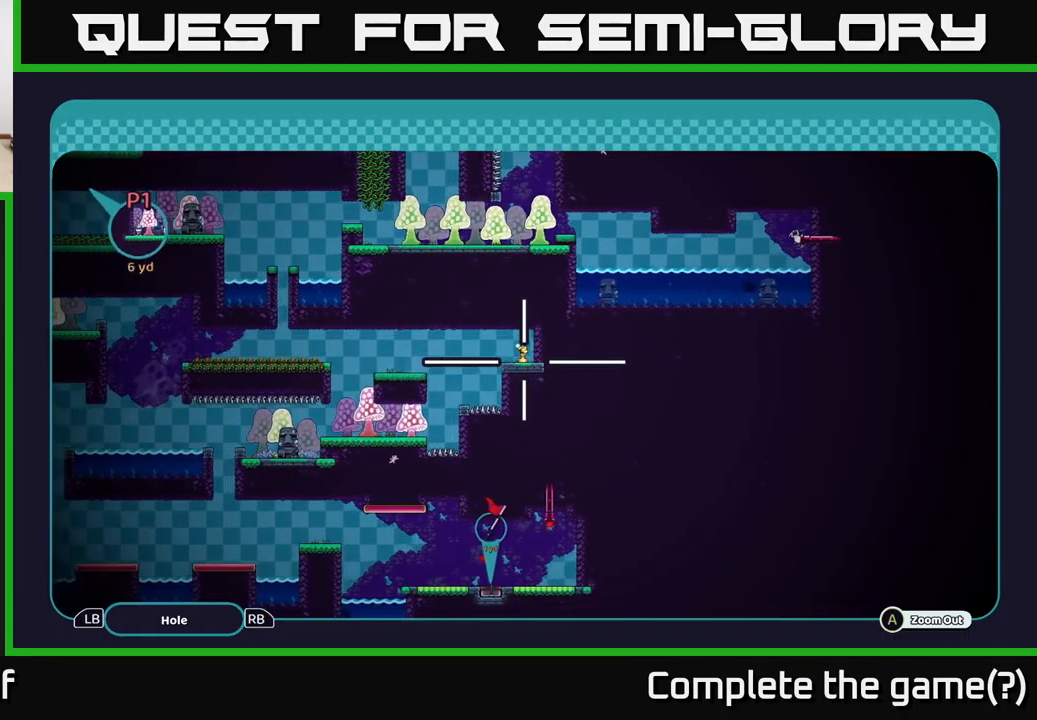
{"buttons": ["A"], "left_stick": "down-left", "right_stick": "center", "events": [[16, "left_stick", "left"], [450, "left_stick", "down-left"]]}
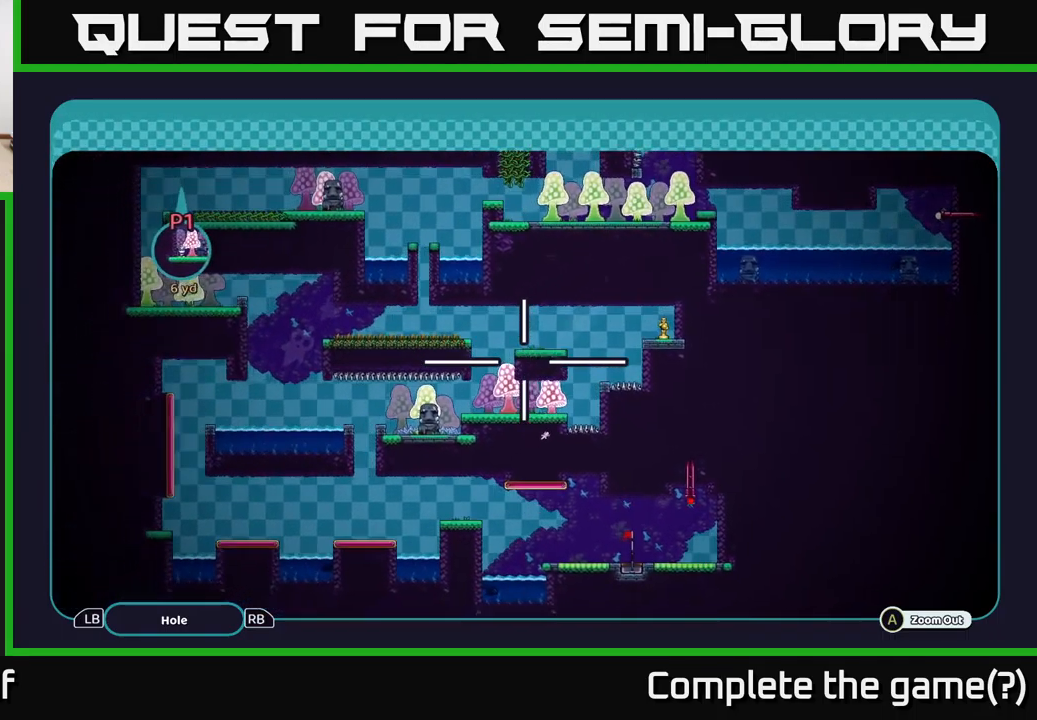
{"buttons": ["A"], "left_stick": "down-left", "right_stick": "center", "events": [[183, "left_stick", "left"], [383, "left_stick", "down-left"]]}
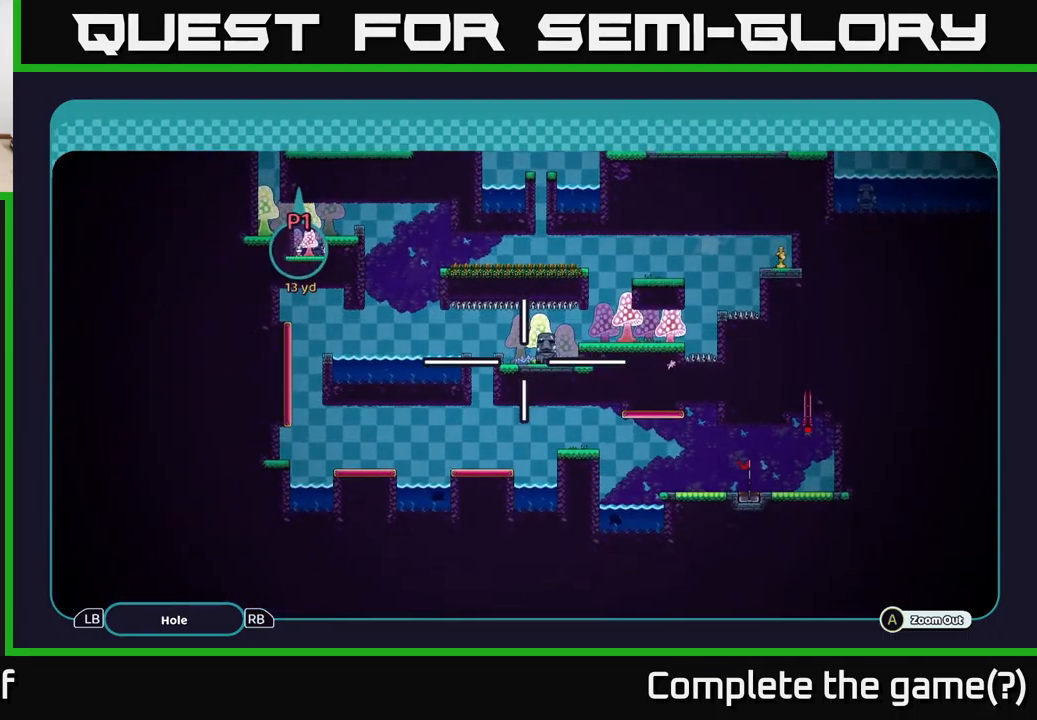
{"buttons": ["A"], "left_stick": "center", "right_stick": "center", "events": [[33, "left_stick", "center"], [316, "left_stick", "down-right"], [416, "left_stick", "center"]]}
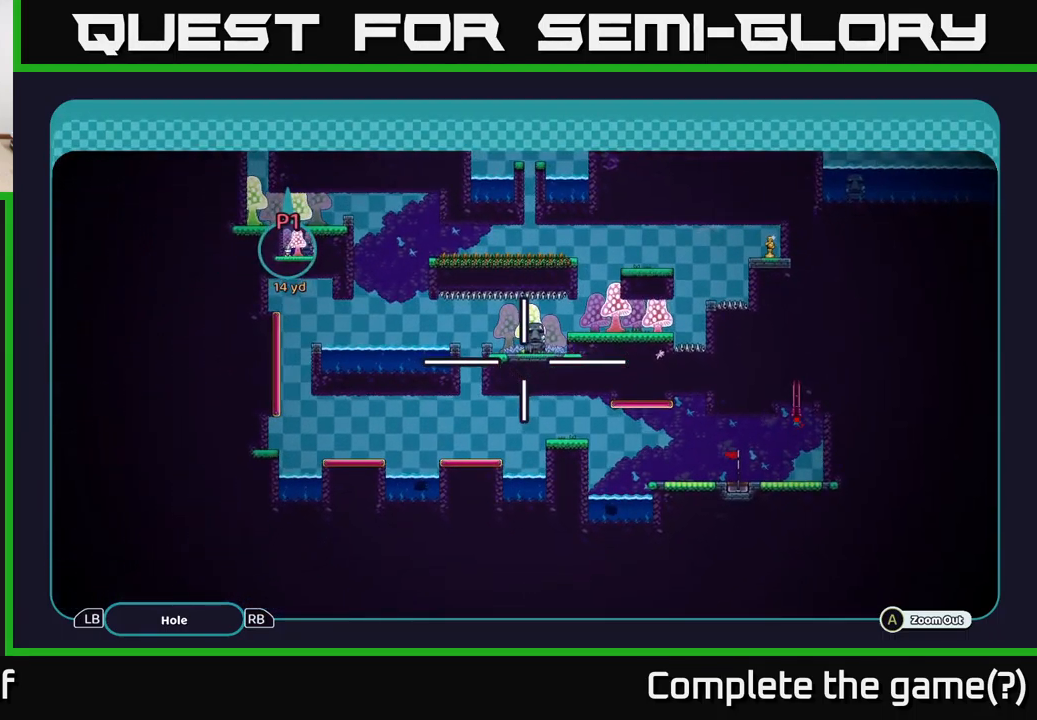
{"buttons": ["A"], "left_stick": "up-left", "right_stick": "center", "events": [[383, "left_stick", "up-left"]]}
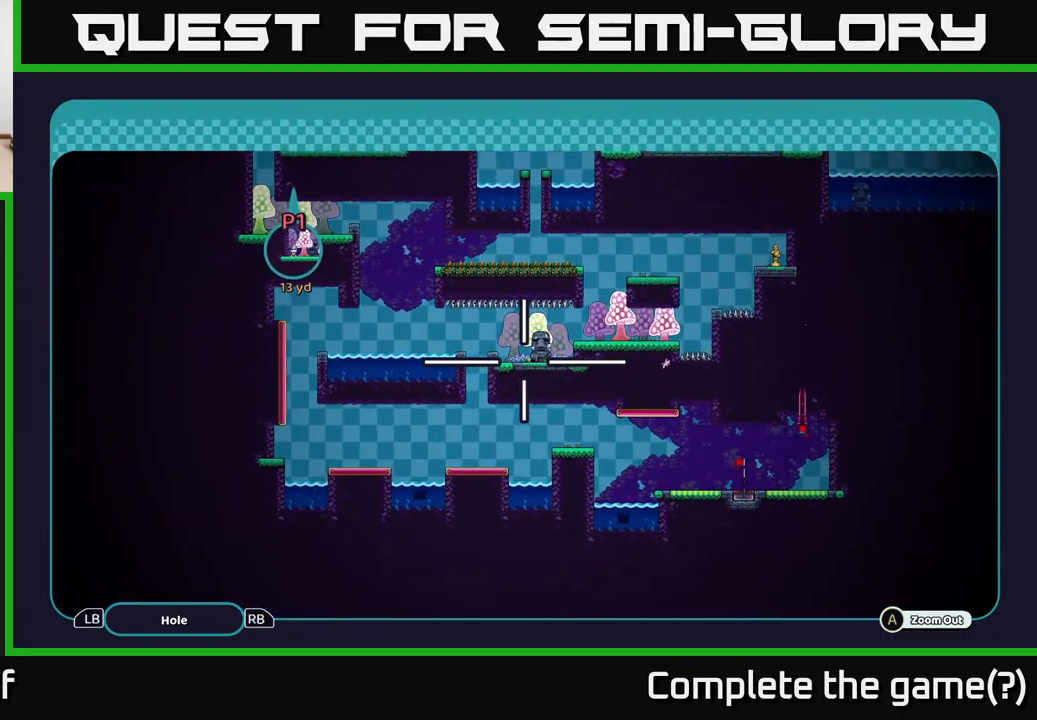
{"buttons": ["A"], "left_stick": "down-left", "right_stick": "center", "events": [[16, "left_stick", "center"], [216, "left_stick", "up-left"], [450, "left_stick", "down-left"]]}
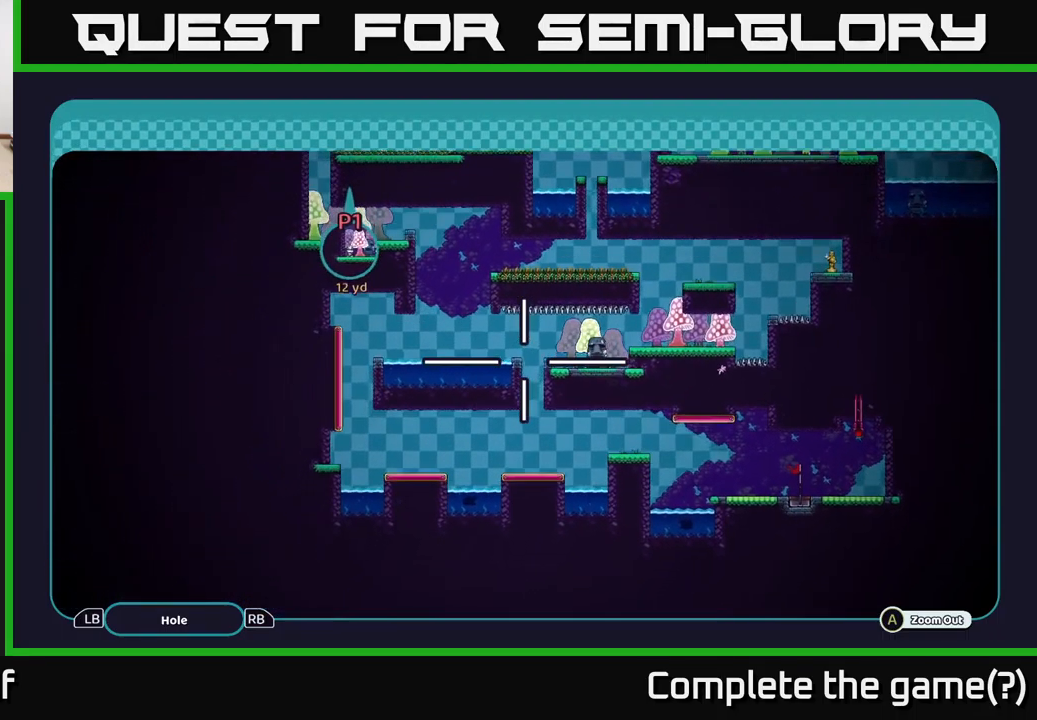
{"buttons": ["A"], "left_stick": "center", "right_stick": "center", "events": [[16, "left_stick", "down"], [466, "left_stick", "center"]]}
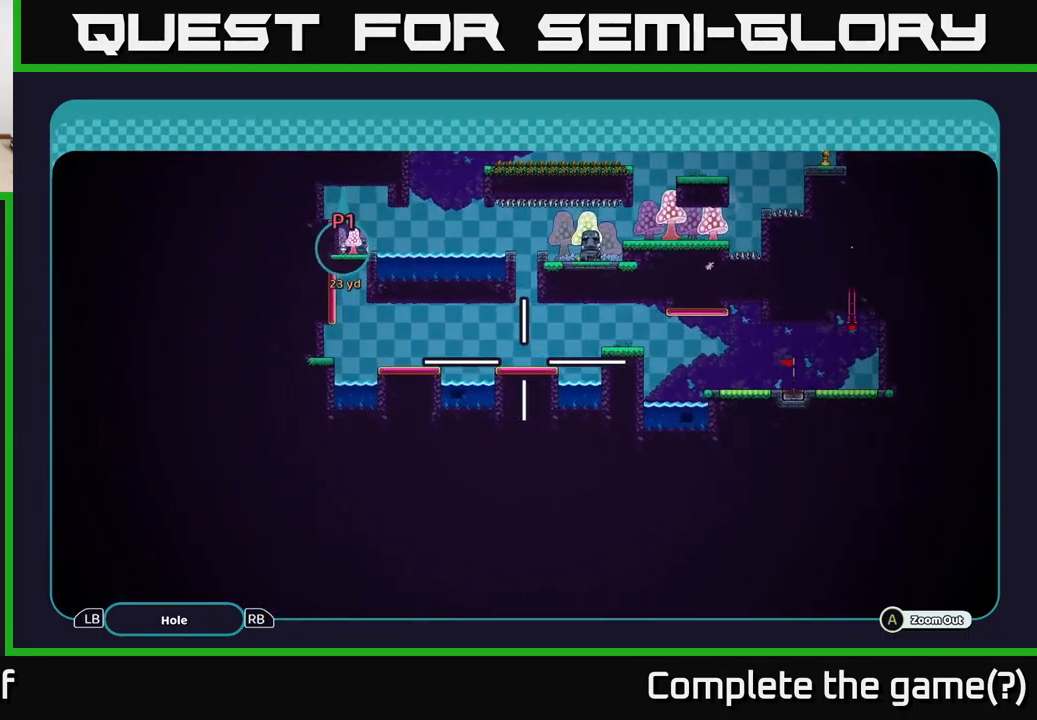
{"buttons": ["A"], "left_stick": "center", "right_stick": "center", "events": []}
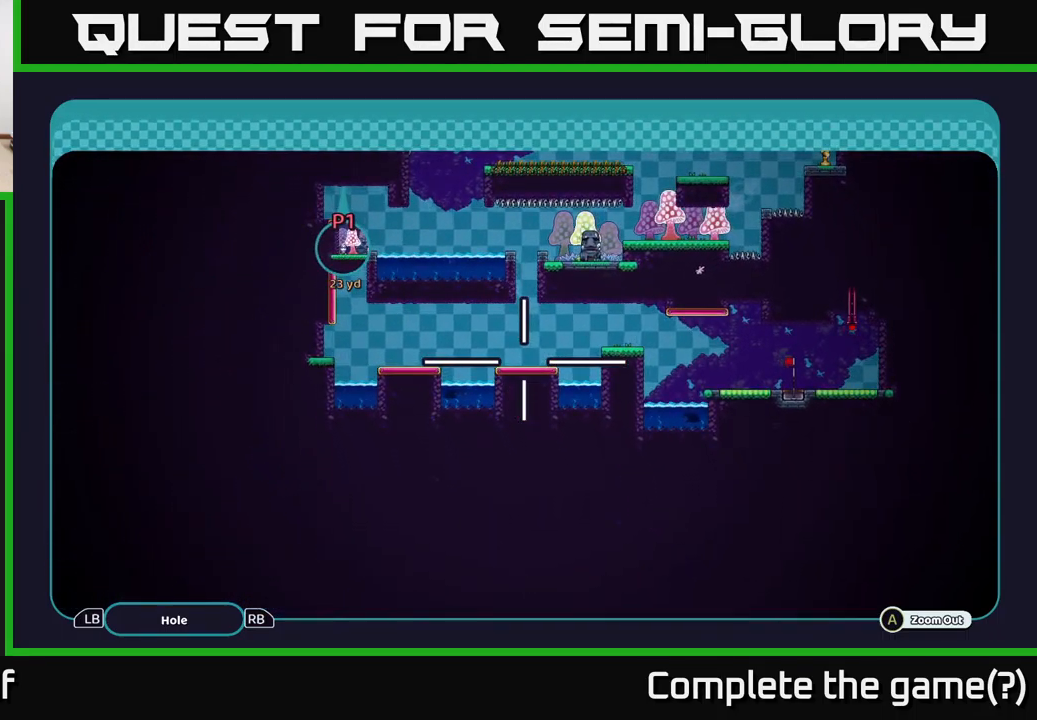
{"buttons": ["A"], "left_stick": "right", "right_stick": "center", "events": [[467, "left_stick", "right"]]}
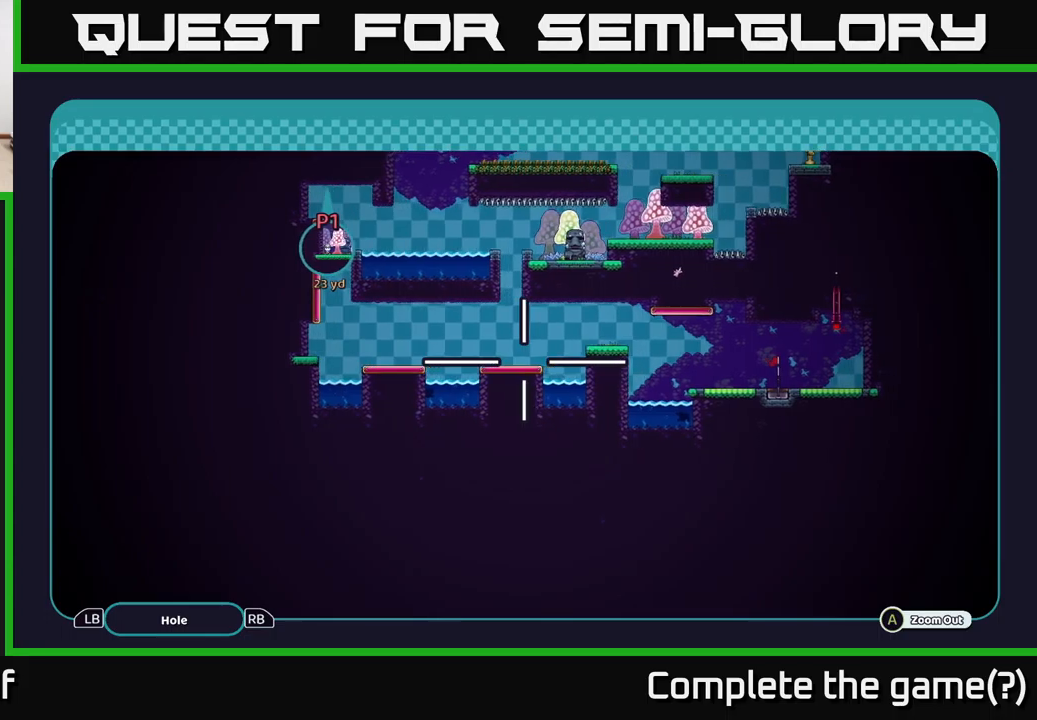
{"buttons": ["A"], "left_stick": "right", "right_stick": "center", "events": []}
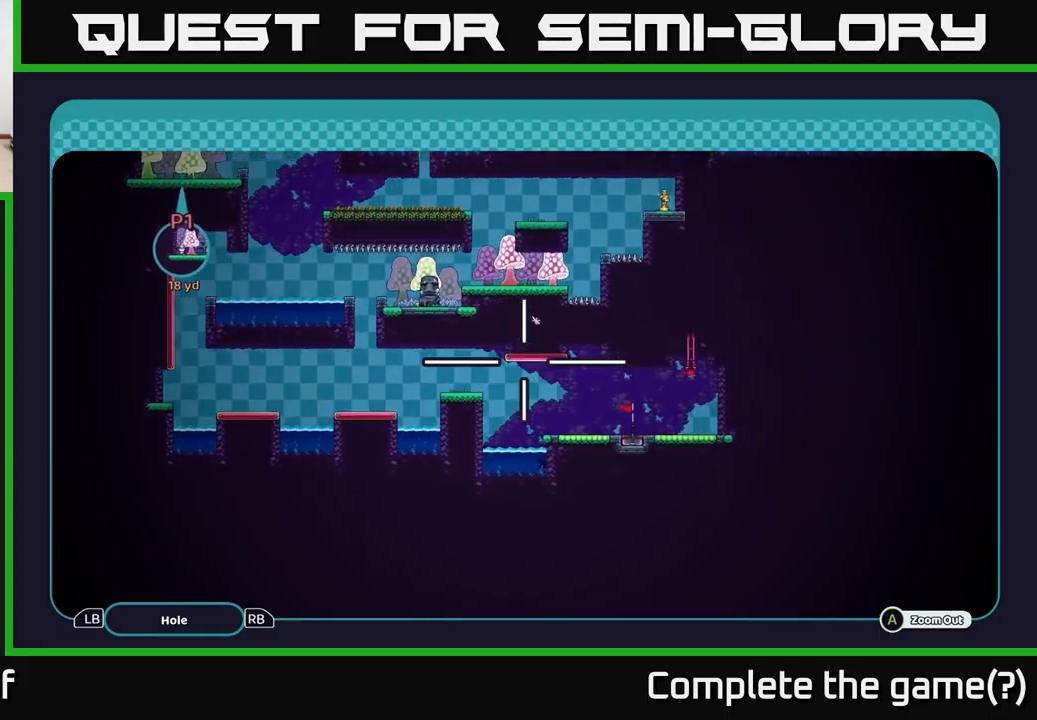
{"buttons": ["A"], "left_stick": "center", "right_stick": "center", "events": [[183, "left_stick", "down-right"], [483, "left_stick", "center"]]}
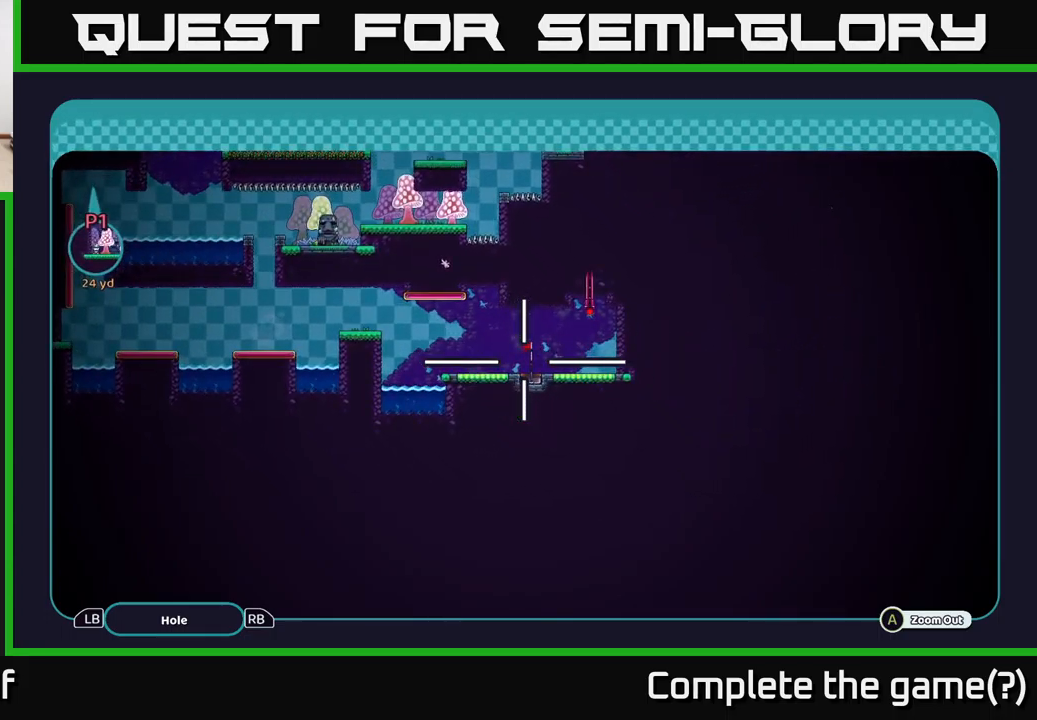
{"buttons": ["A"], "left_stick": "center", "right_stick": "center", "events": []}
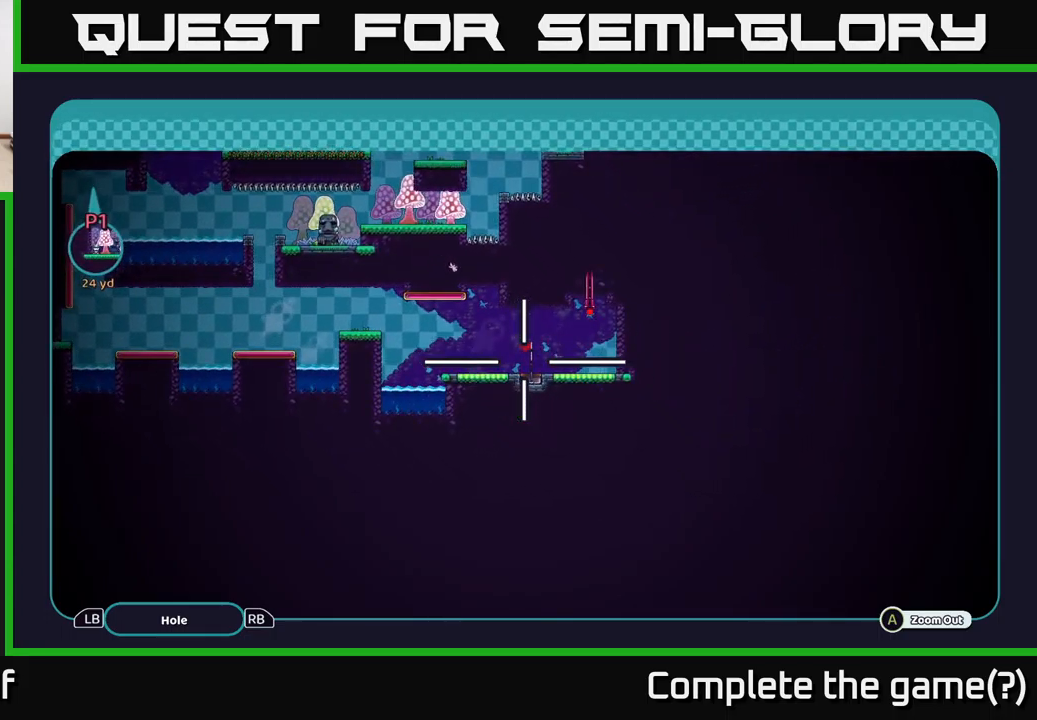
{"buttons": ["A"], "left_stick": "up", "right_stick": "center", "events": [[183, "left_stick", "up"]]}
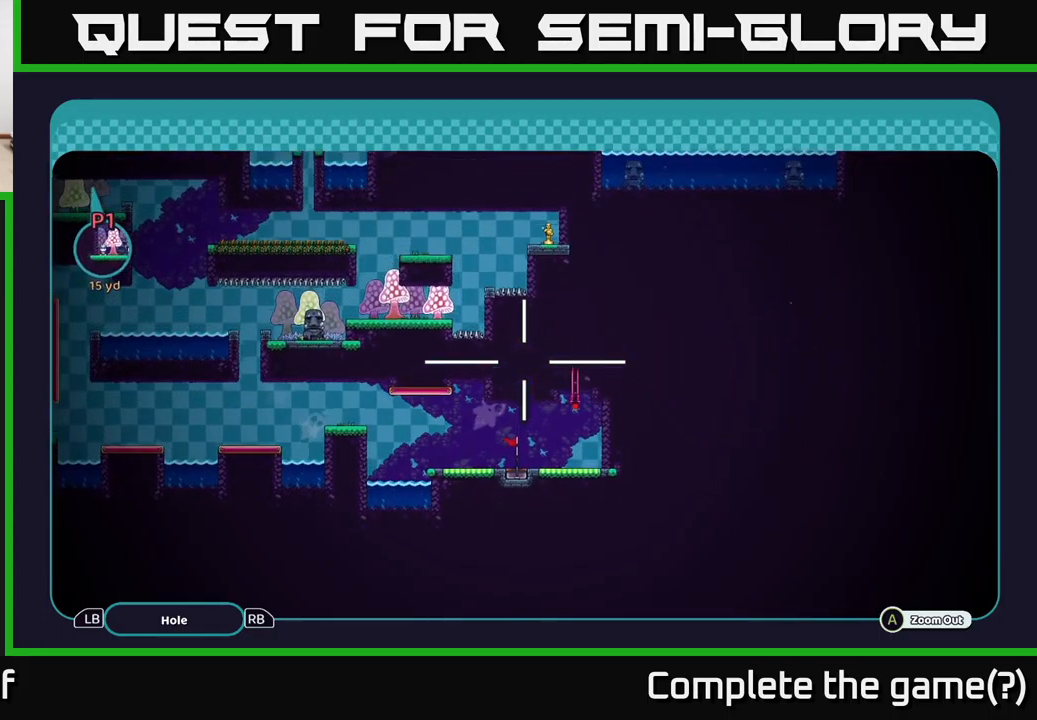
{"buttons": ["A"], "left_stick": "right", "right_stick": "center", "events": [[183, "left_stick", "up-right"], [317, "left_stick", "right"]]}
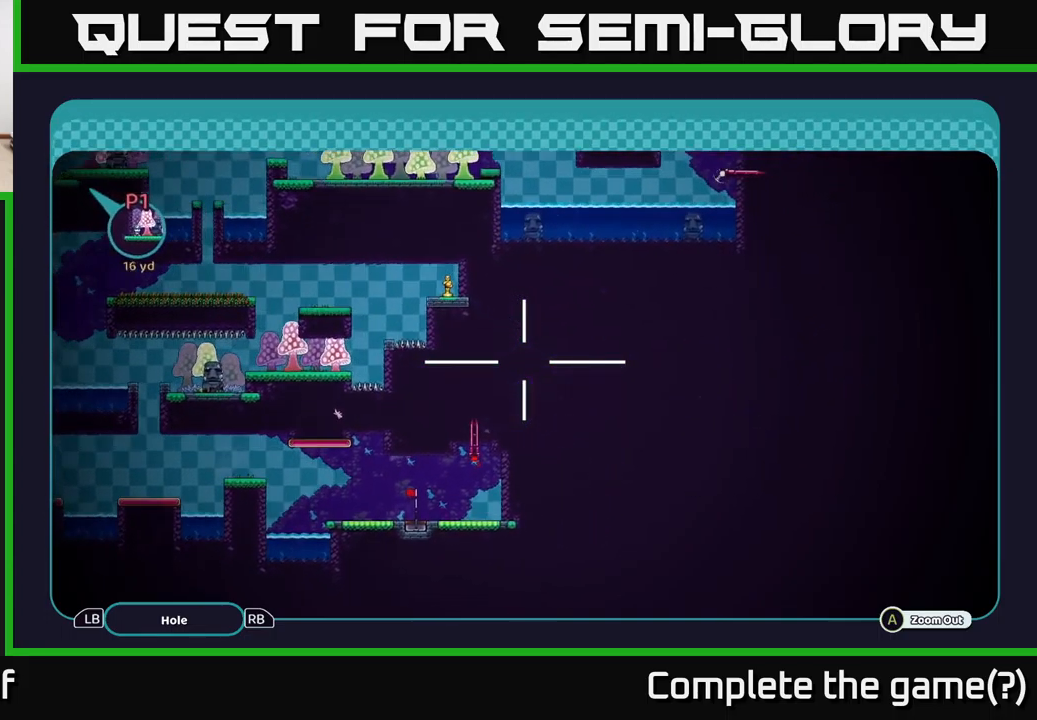
{"buttons": ["A"], "left_stick": "center", "right_stick": "center", "events": [[133, "left_stick", "up-right"], [383, "left_stick", "center"]]}
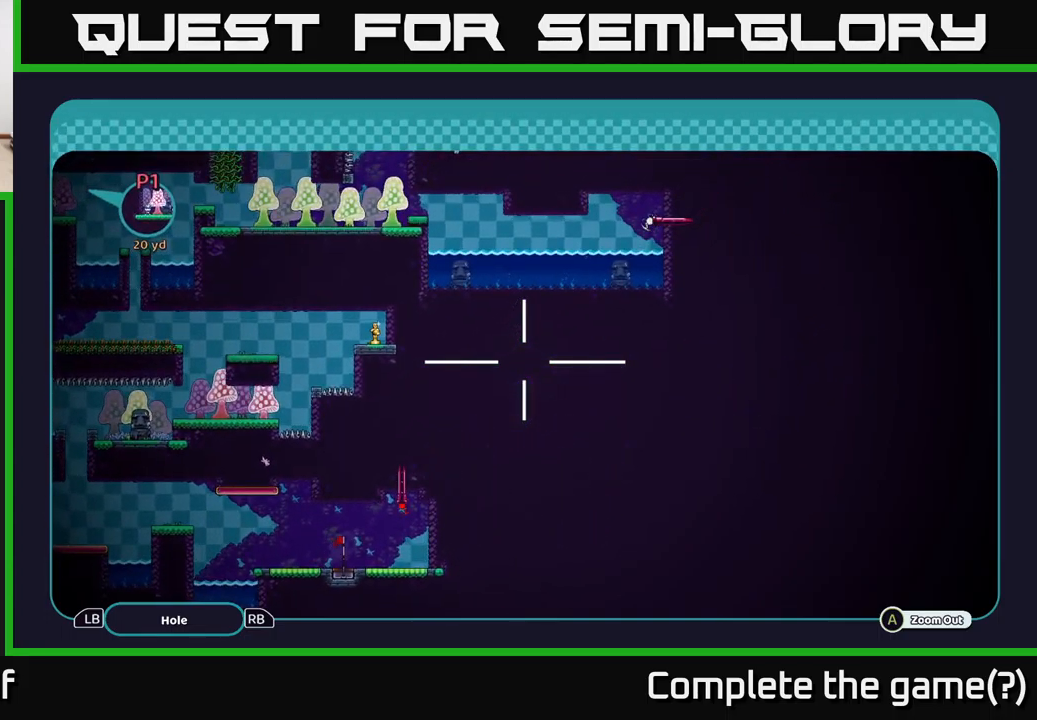
{"buttons": ["A"], "left_stick": "up-right", "right_stick": "center", "events": [[117, "left_stick", "up"], [417, "left_stick", "up-right"]]}
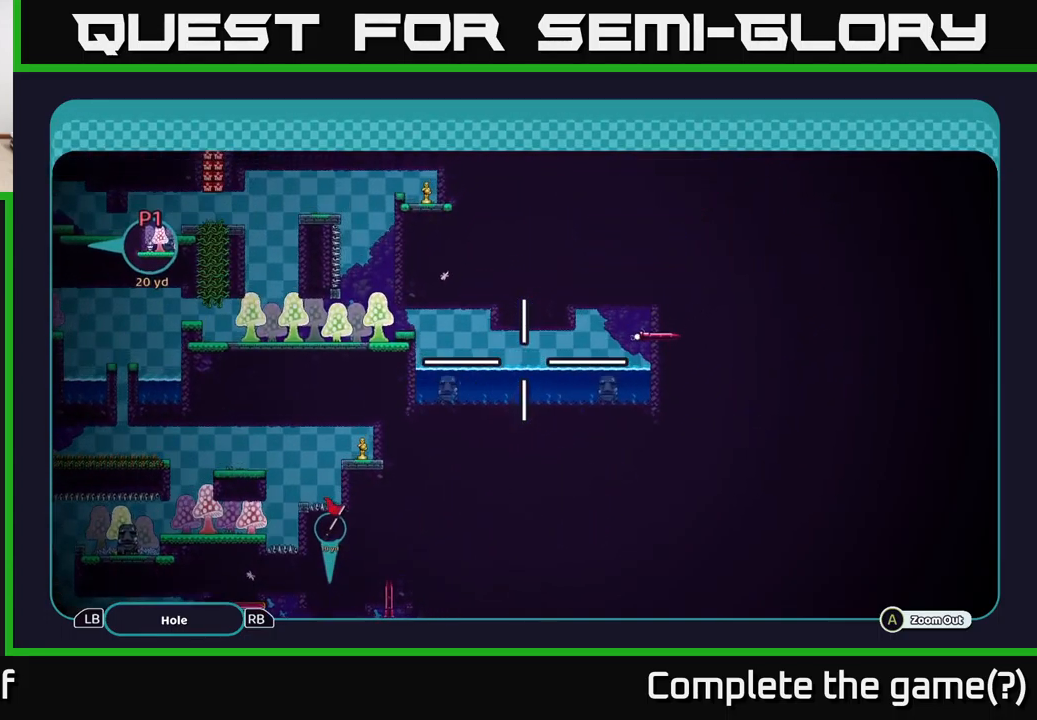
{"buttons": ["A"], "left_stick": "center", "right_stick": "center", "events": [[133, "left_stick", "right"], [300, "left_stick", "center"]]}
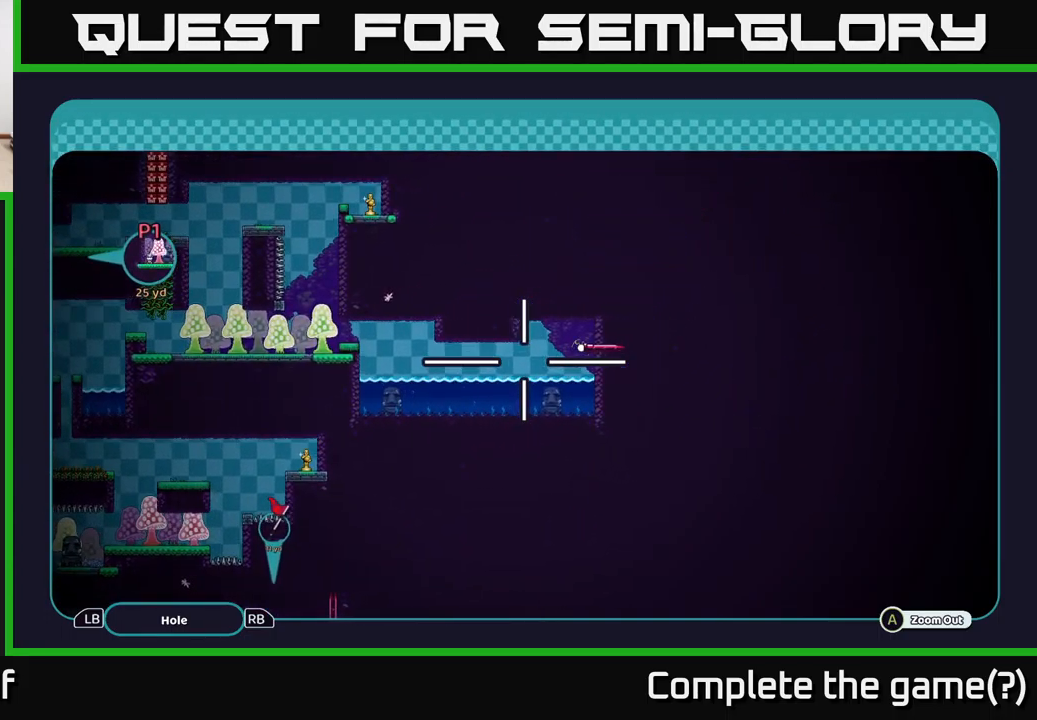
{"buttons": ["A"], "left_stick": "center", "right_stick": "center", "events": []}
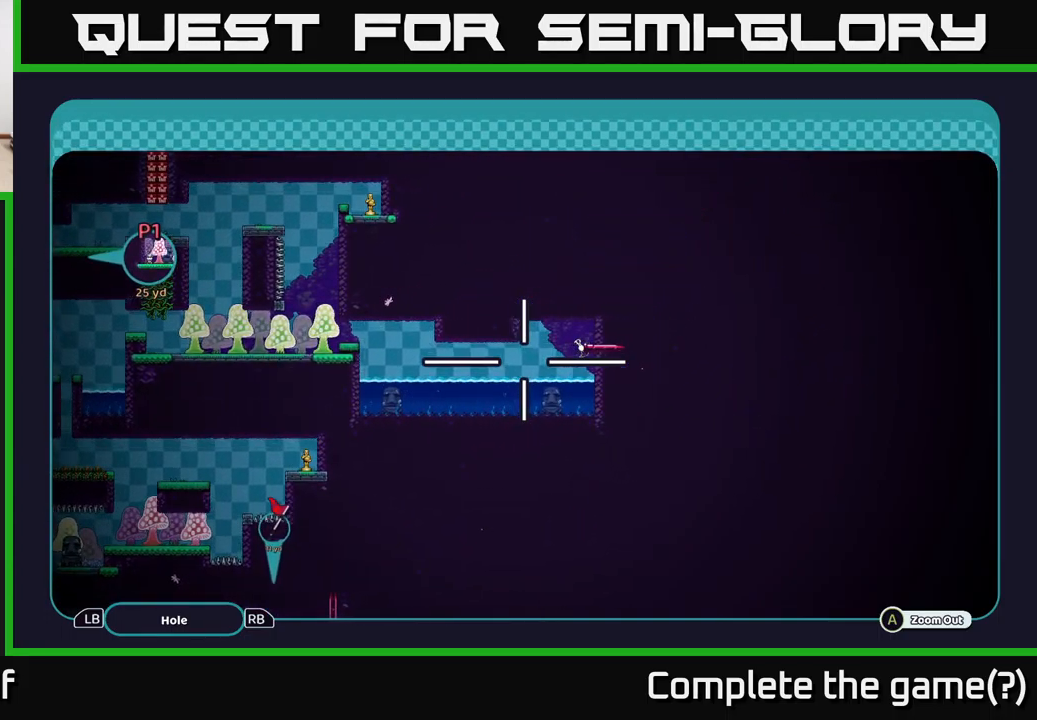
{"buttons": ["A"], "left_stick": "center", "right_stick": "center", "events": []}
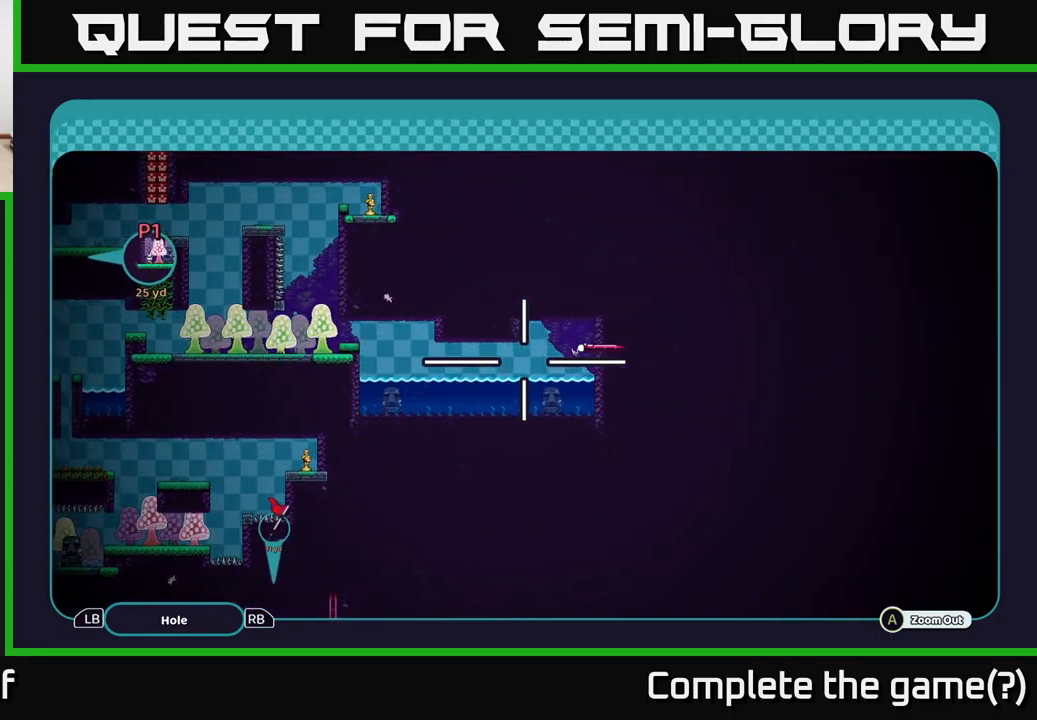
{"buttons": [], "left_stick": "center", "right_stick": "center", "events": [[417, "left_stick", "up-left"], [467, "left_stick", "center"], [484, "A", "up"]]}
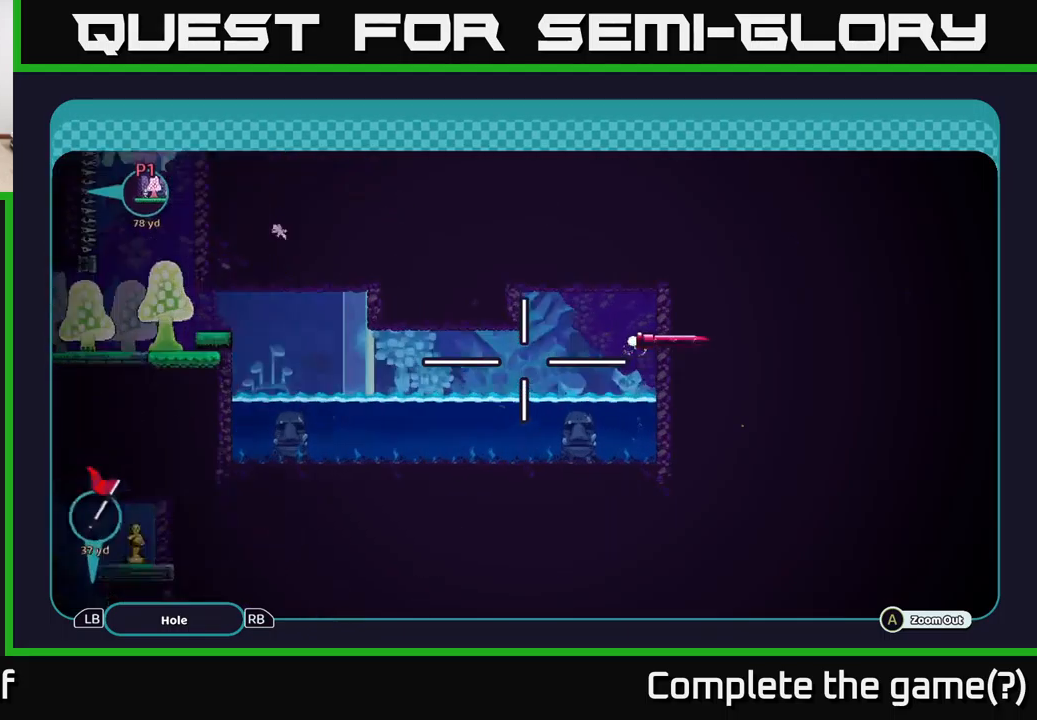
{"buttons": ["B"], "left_stick": "center", "right_stick": "center", "events": [[50, "B", "down"], [184, "B", "up"], [417, "B", "down"]]}